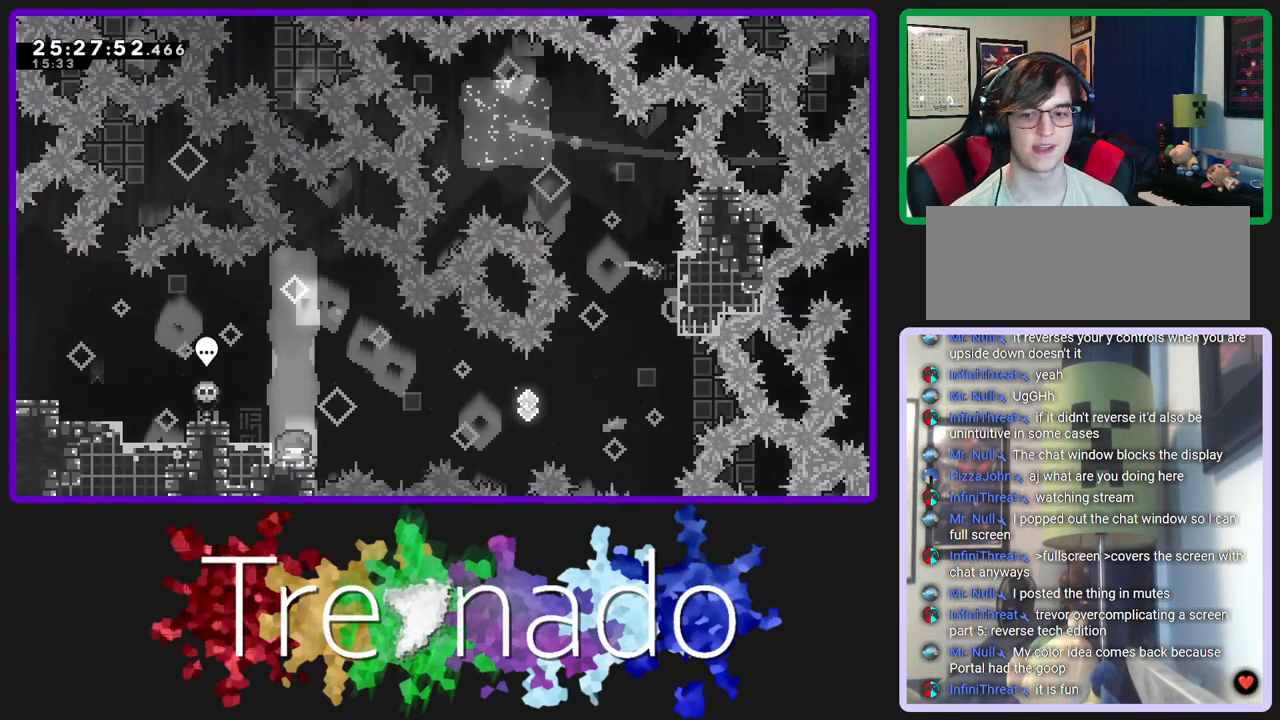
Gameplay with a controller (Xbox layout); each line is a JSON object with the inputs held at the frame after it. "events" lists button and stick changes between this image and that frame as [ms after this image, input, new state], when the widget could be followed in between. Not read: L3 SELECT START.
{"buttons": ["R2", "R3"], "left_stick": "center", "right_stick": "center", "events": []}
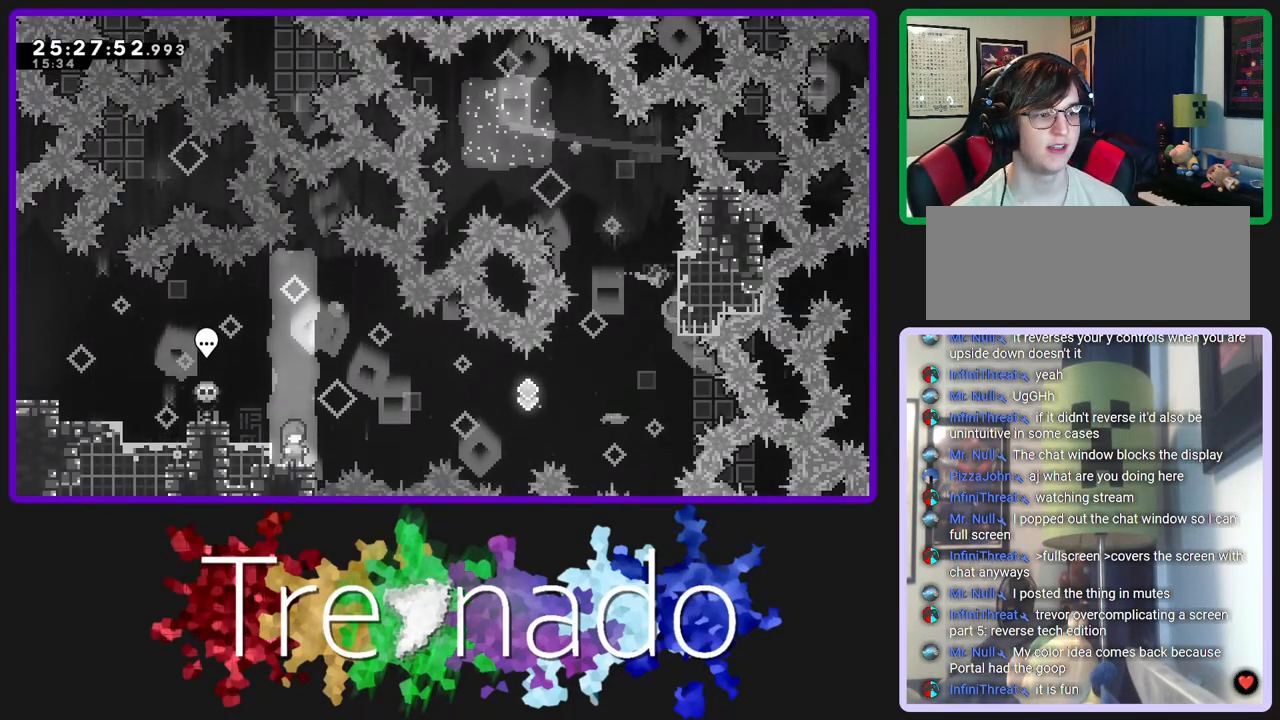
{"buttons": ["R2", "R3"], "left_stick": "center", "right_stick": "center", "events": []}
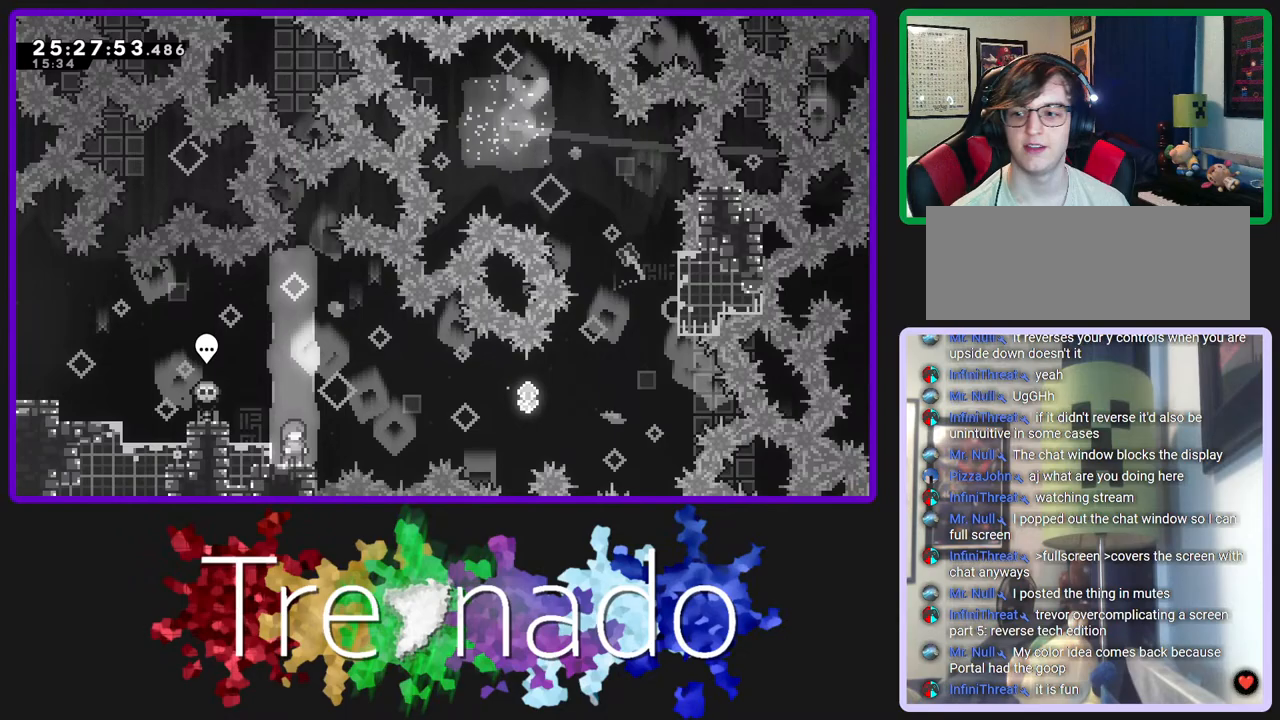
{"buttons": ["A", "R2", "R3"], "left_stick": "center", "right_stick": "center", "events": [[483, "A", "down"]]}
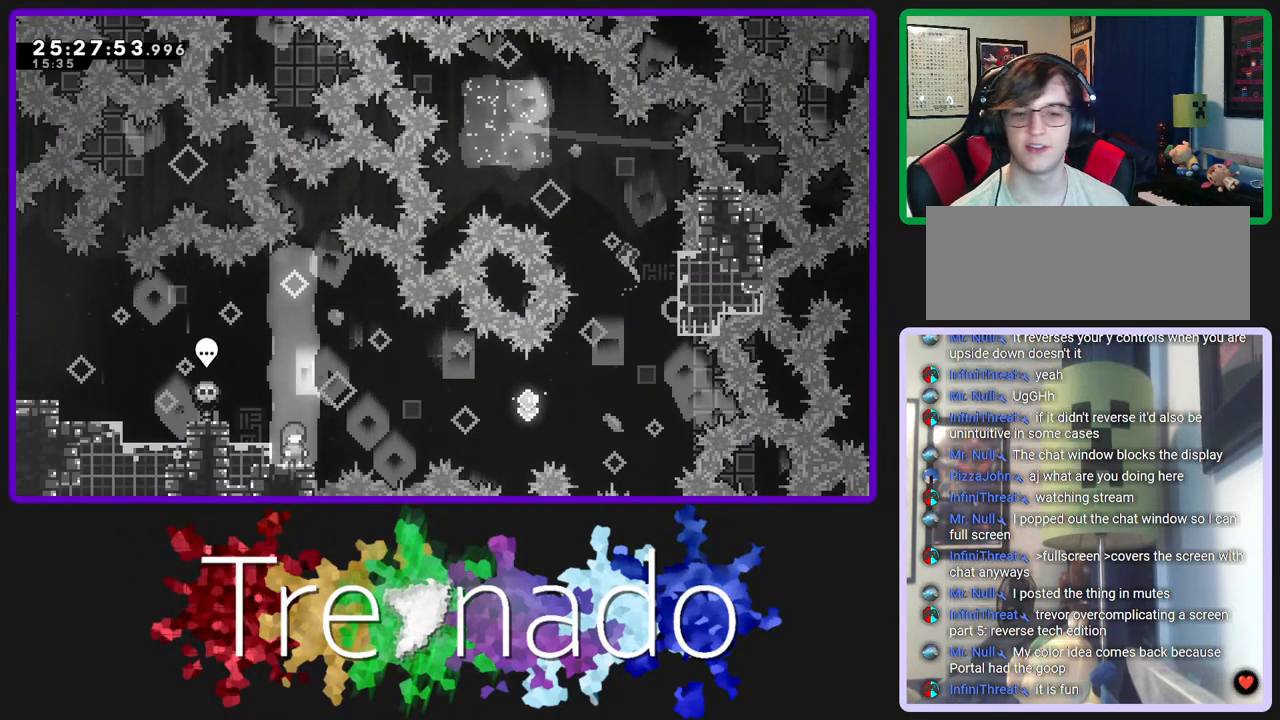
{"buttons": ["A", "R2", "R3"], "left_stick": "center", "right_stick": "center", "events": [[233, "A", "up"], [267, "L2", "down"], [417, "L2", "up"], [467, "A", "down"]]}
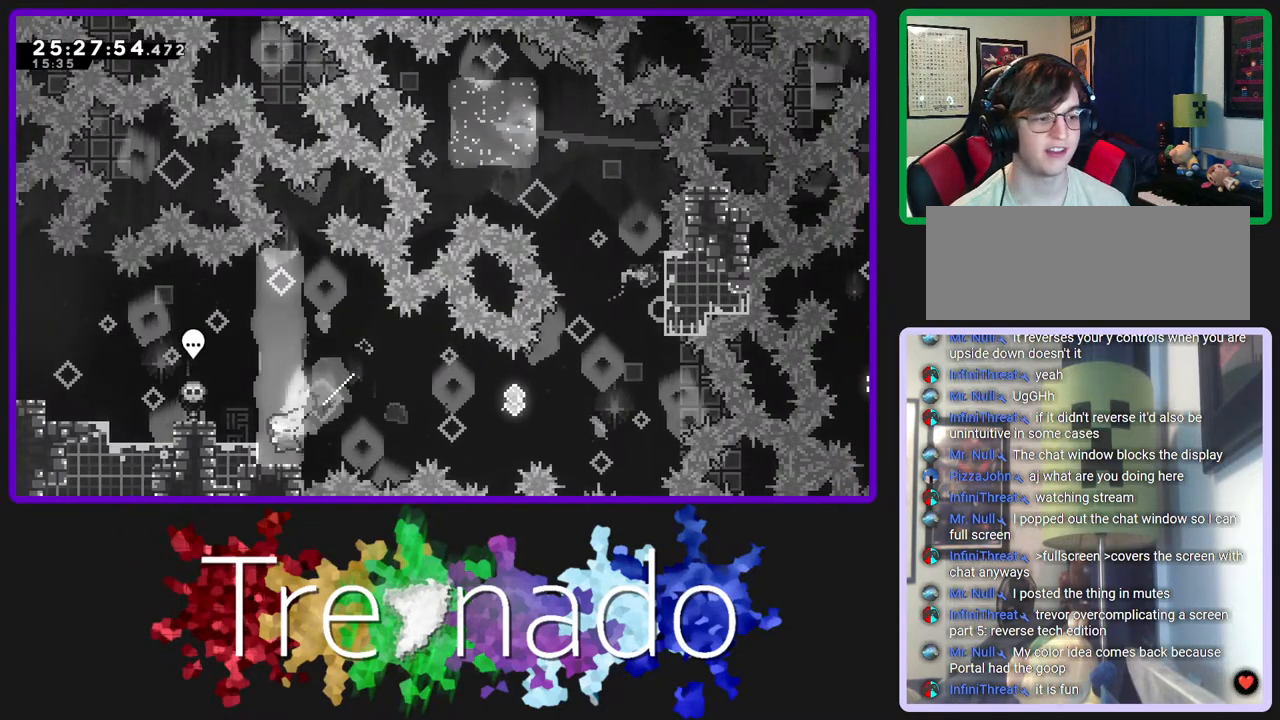
{"buttons": ["A", "L2", "R2", "R3", "DPAD_UP"], "left_stick": "center", "right_stick": "center", "events": [[483, "DPAD_UP", "down"], [500, "L2", "down"]]}
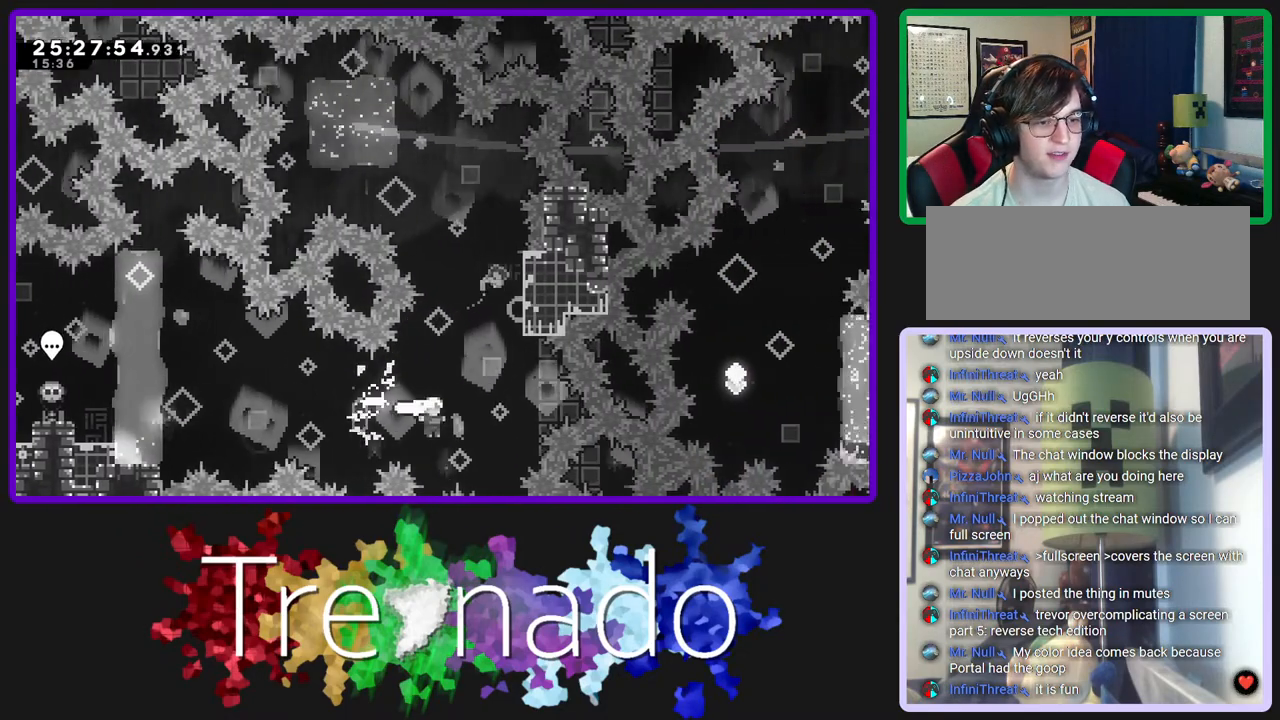
{"buttons": ["A", "R2", "R3"], "left_stick": "center", "right_stick": "center", "events": [[150, "L2", "up"], [233, "DPAD_UP", "up"]]}
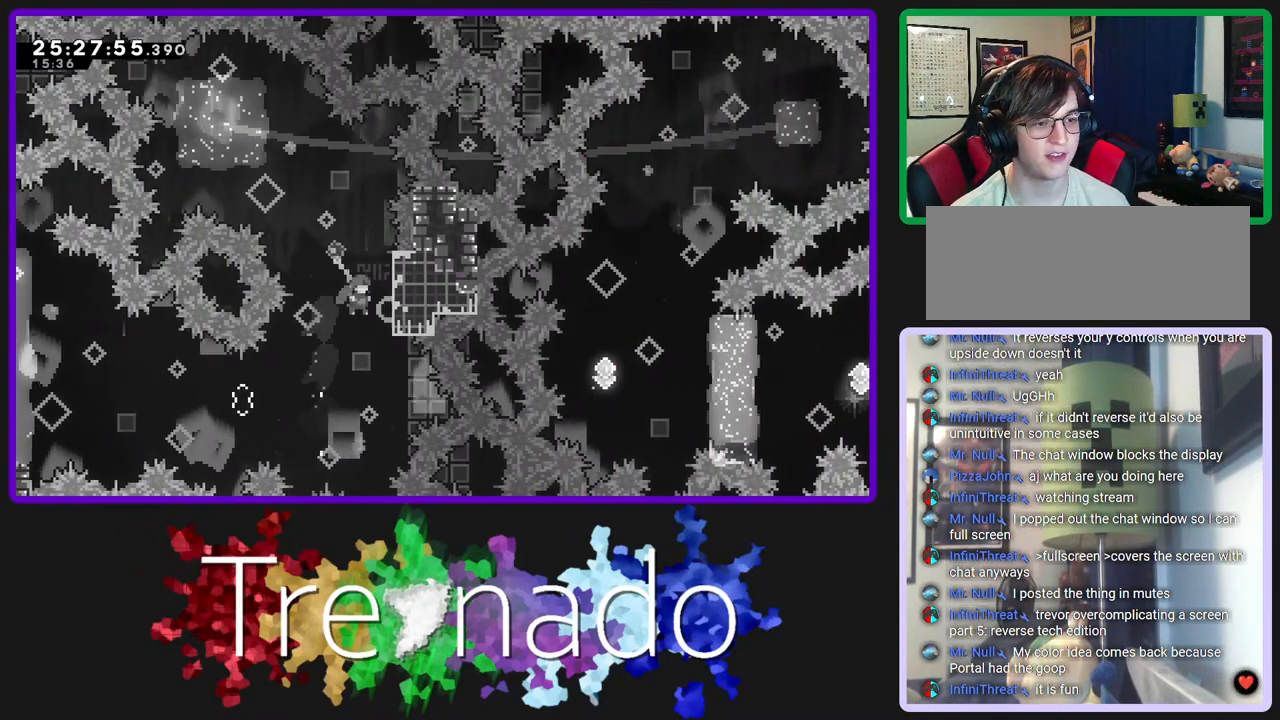
{"buttons": ["R2", "R3"], "left_stick": "center", "right_stick": "center", "events": [[117, "DPAD_UP", "down"], [200, "A", "up"], [217, "DPAD_UP", "up"]]}
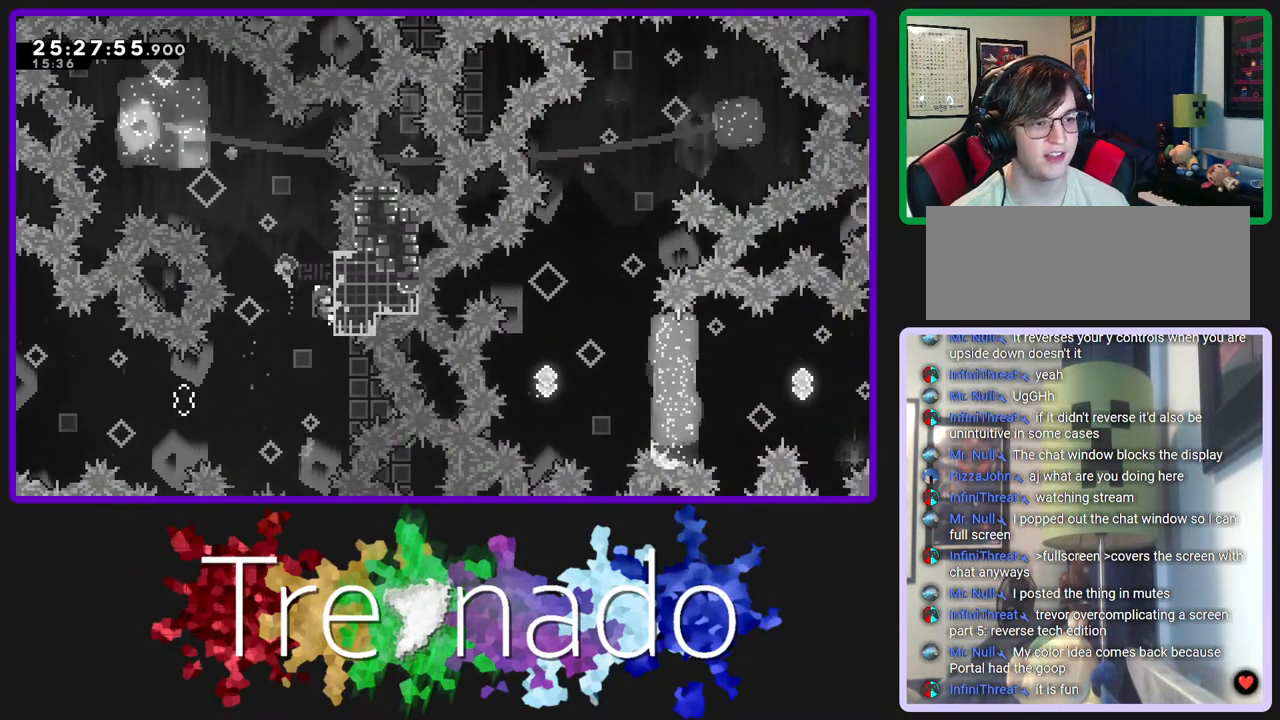
{"buttons": ["A", "R2", "R3"], "left_stick": "center", "right_stick": "center", "events": [[250, "DPAD_UP", "down"], [267, "L2", "down"], [417, "L2", "up"], [433, "DPAD_UP", "up"], [467, "A", "down"]]}
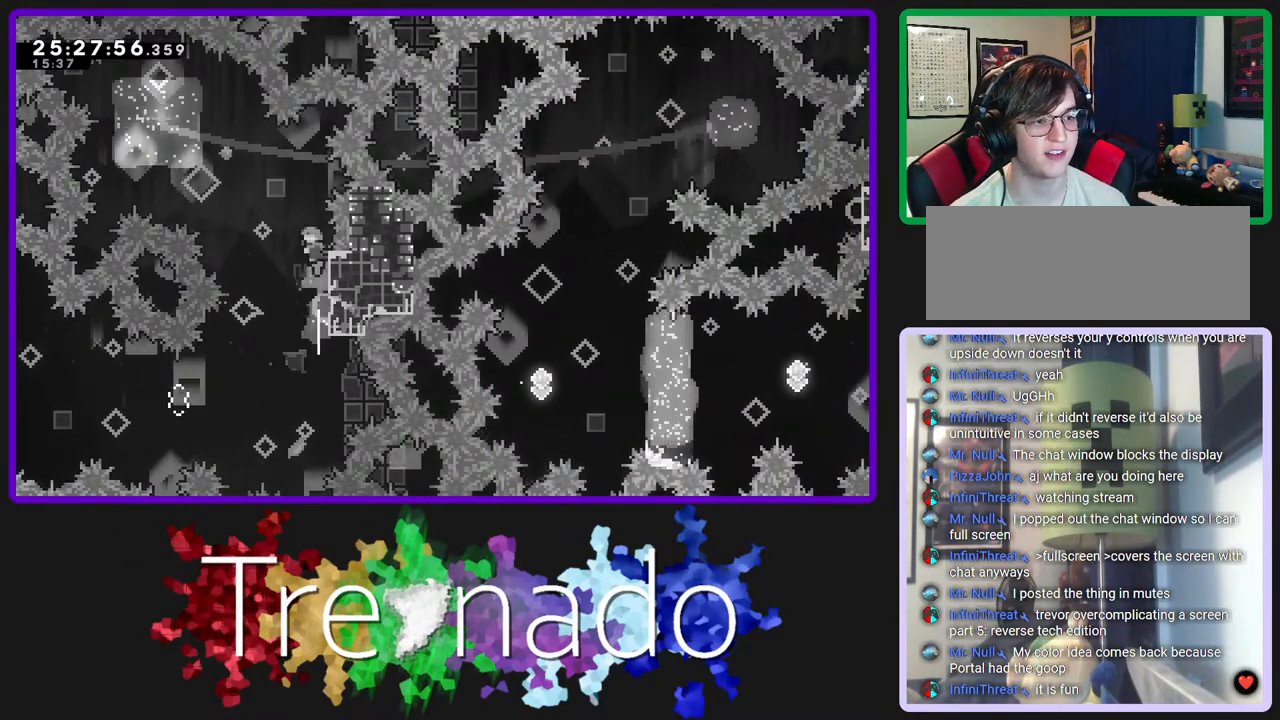
{"buttons": ["A", "R2", "R3"], "left_stick": "center", "right_stick": "center", "events": []}
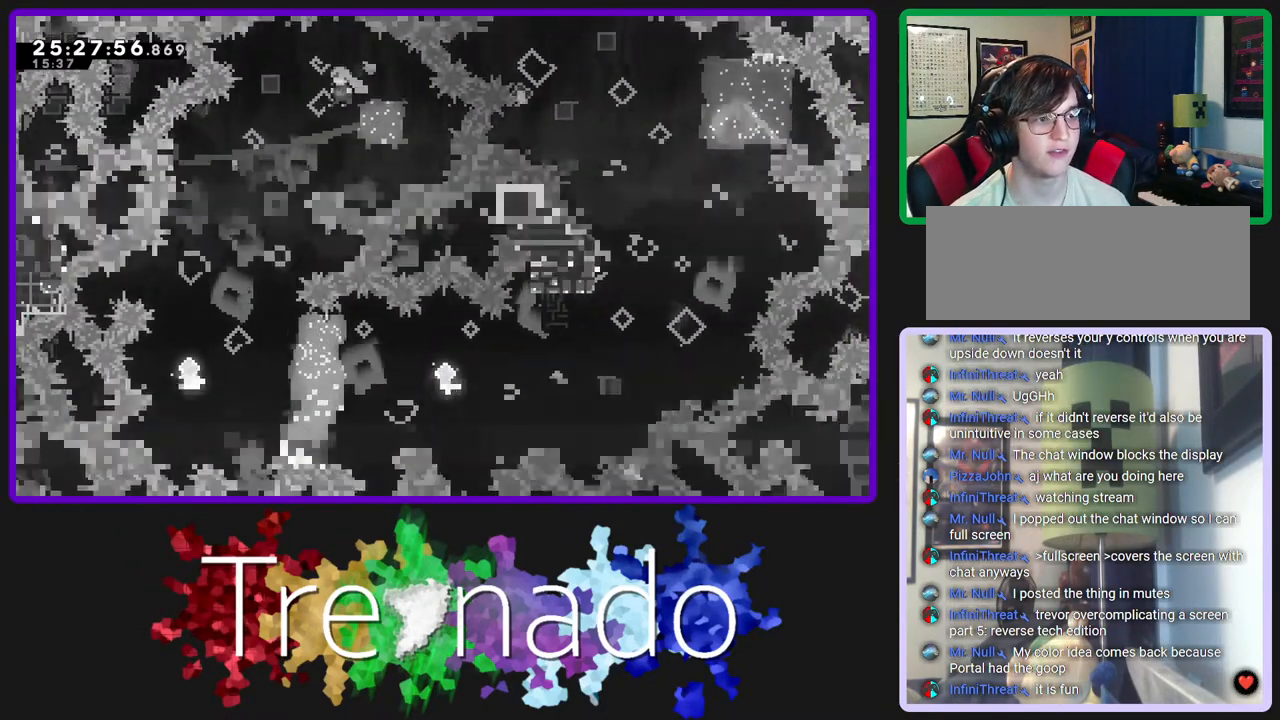
{"buttons": ["A", "R2", "R3"], "left_stick": "center", "right_stick": "center", "events": []}
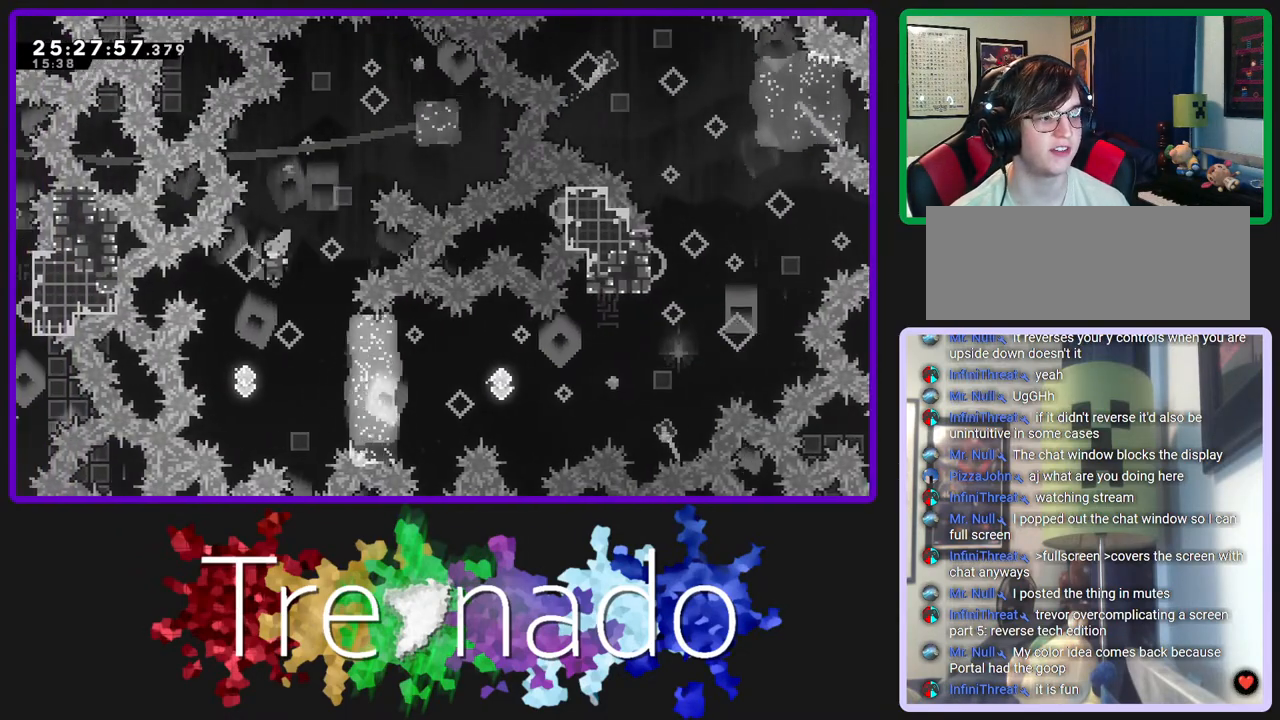
{"buttons": ["A", "R2", "R3"], "left_stick": "center", "right_stick": "center", "events": [[267, "L2", "down"], [433, "L2", "up"]]}
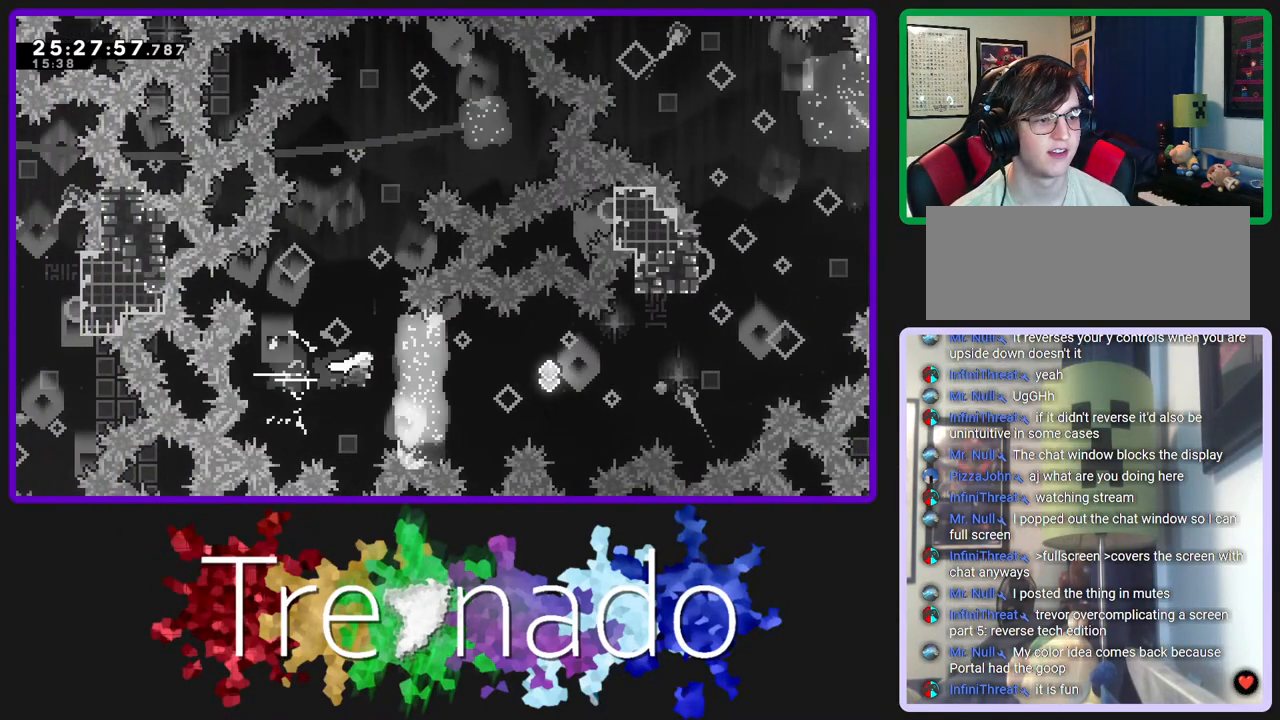
{"buttons": ["A", "L2", "R2", "R3"], "left_stick": "center", "right_stick": "center", "events": [[100, "L2", "down"], [283, "L2", "up"], [483, "L2", "down"]]}
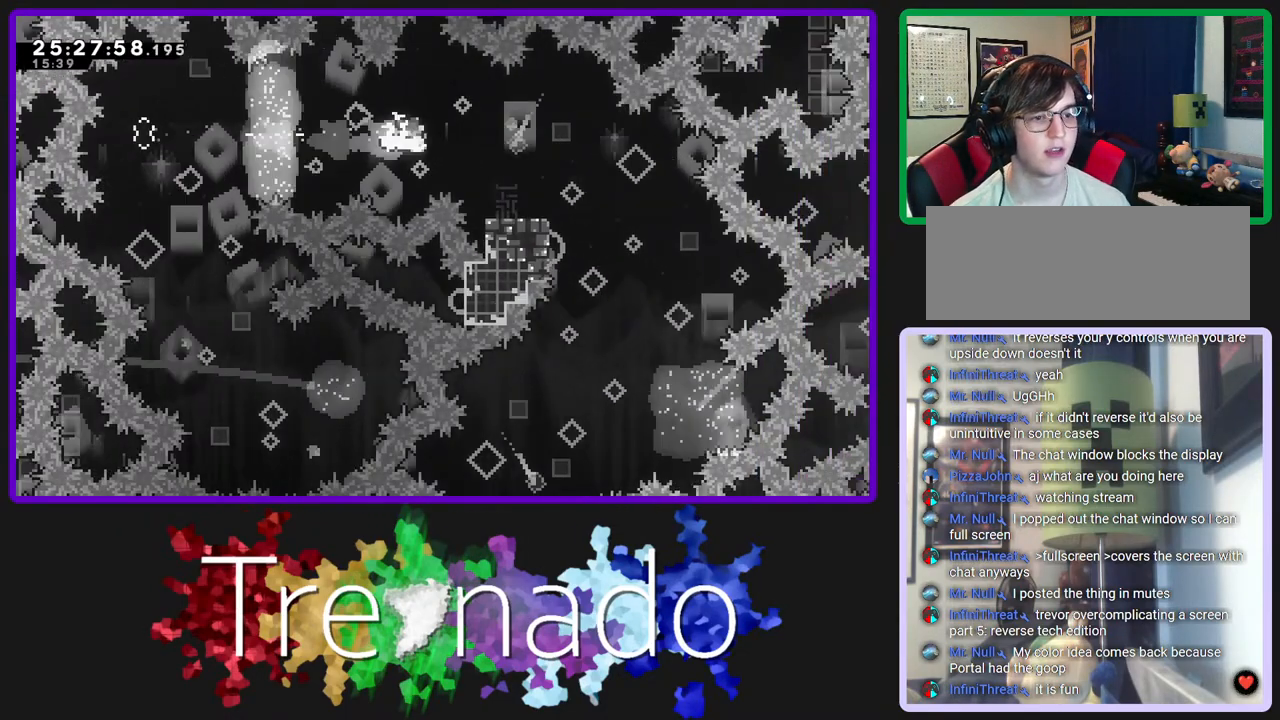
{"buttons": ["R2", "R3"], "left_stick": "center", "right_stick": "center", "events": [[133, "L2", "up"], [300, "A", "up"], [350, "L2", "down"], [483, "L2", "up"]]}
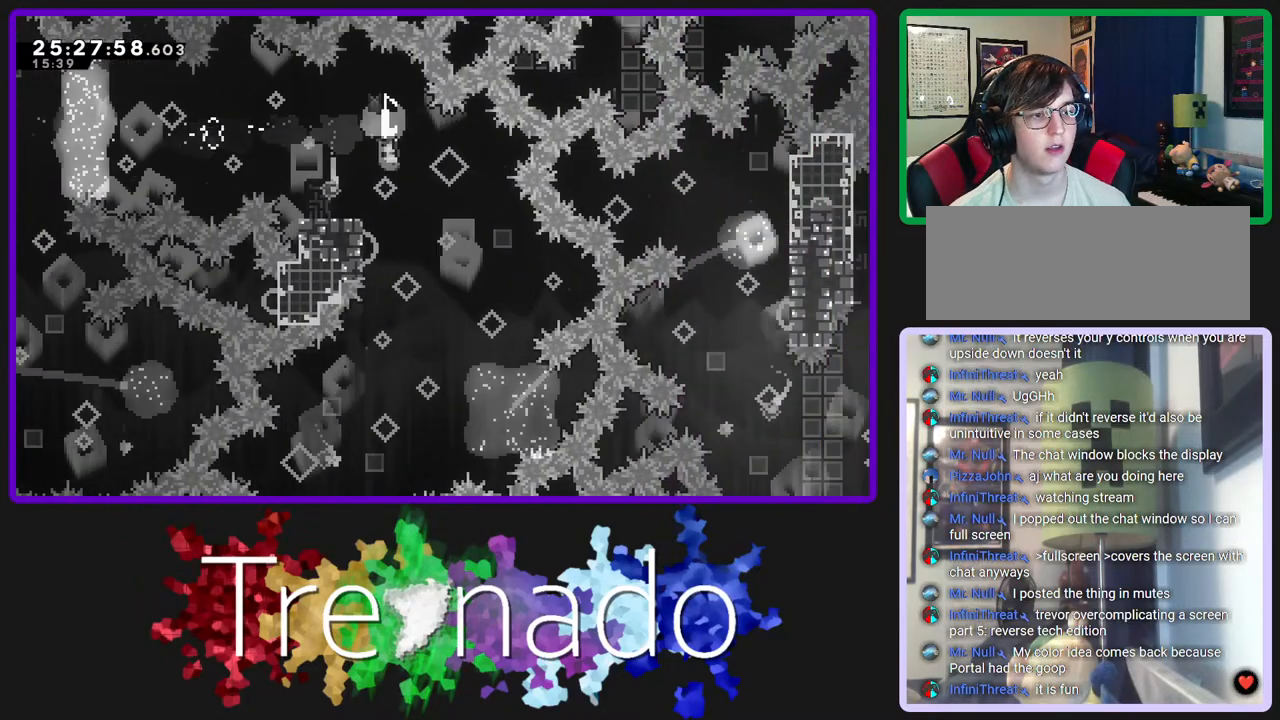
{"buttons": ["A", "R2", "R3"], "left_stick": "center", "right_stick": "center", "events": [[33, "A", "down"]]}
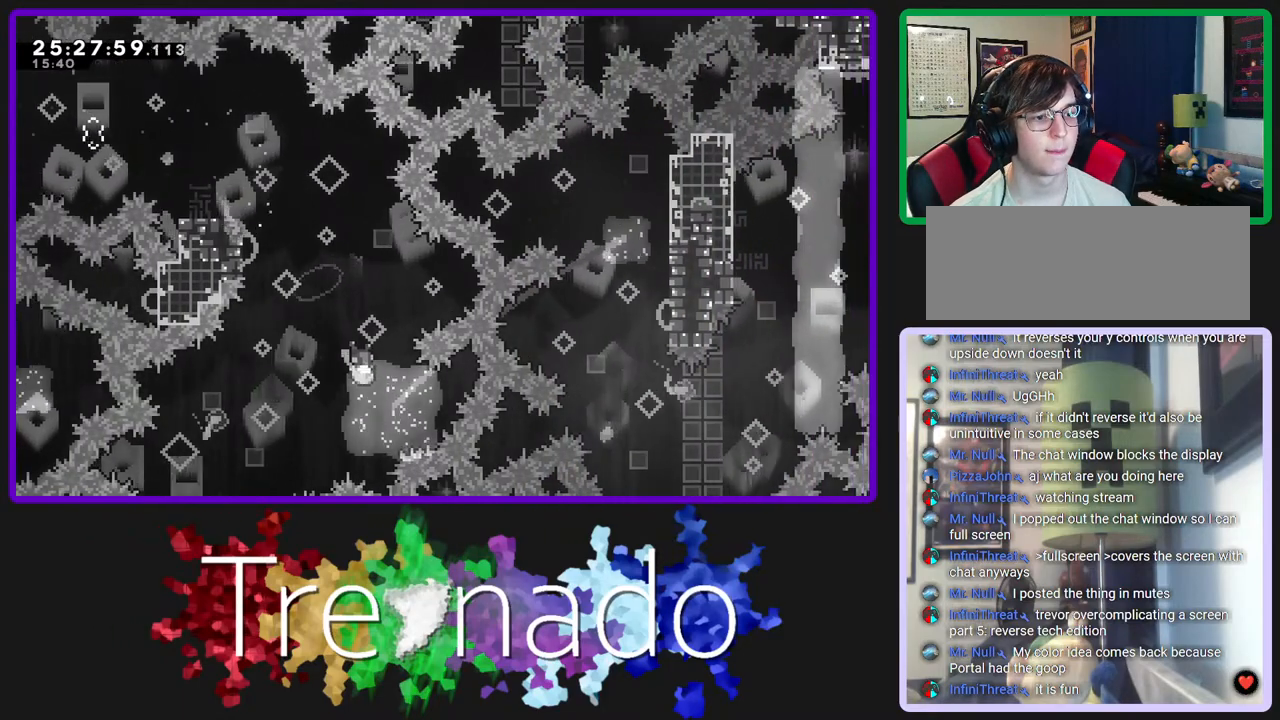
{"buttons": ["R2", "R3"], "left_stick": "center", "right_stick": "center", "events": [[450, "A", "up"]]}
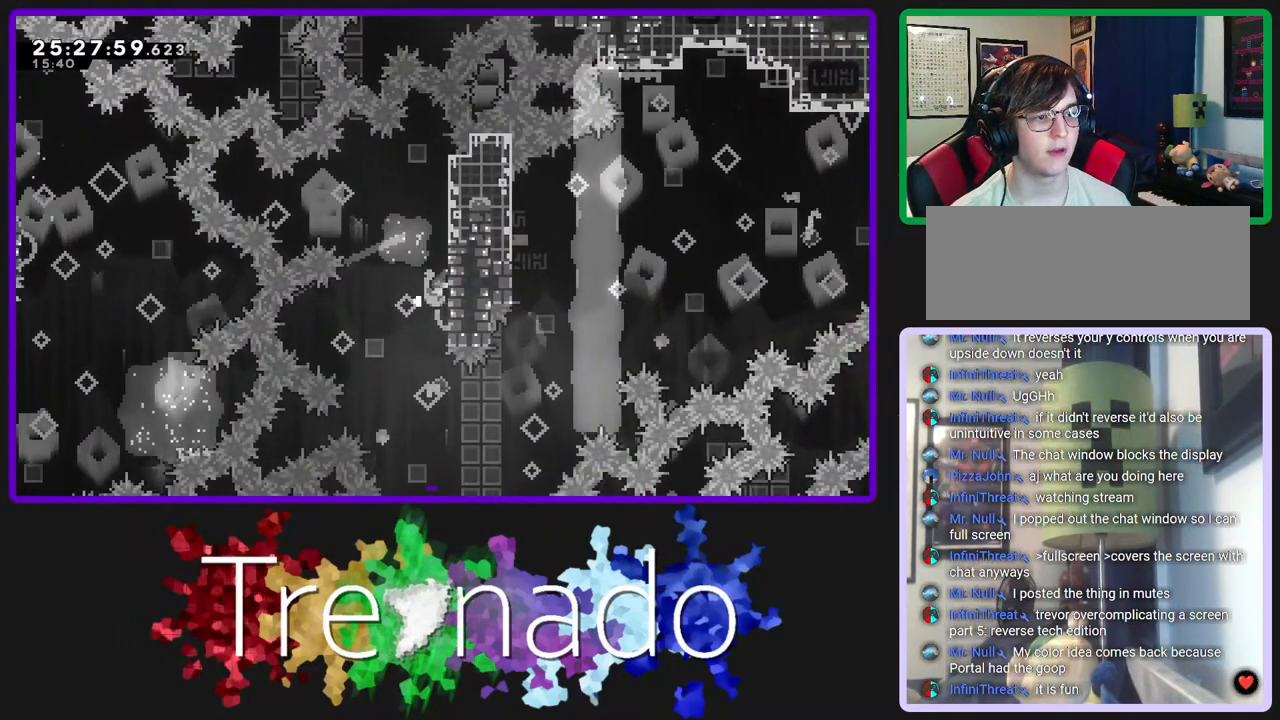
{"buttons": ["R2", "R3", "DPAD_UP"], "left_stick": "center", "right_stick": "center", "events": [[483, "DPAD_UP", "down"]]}
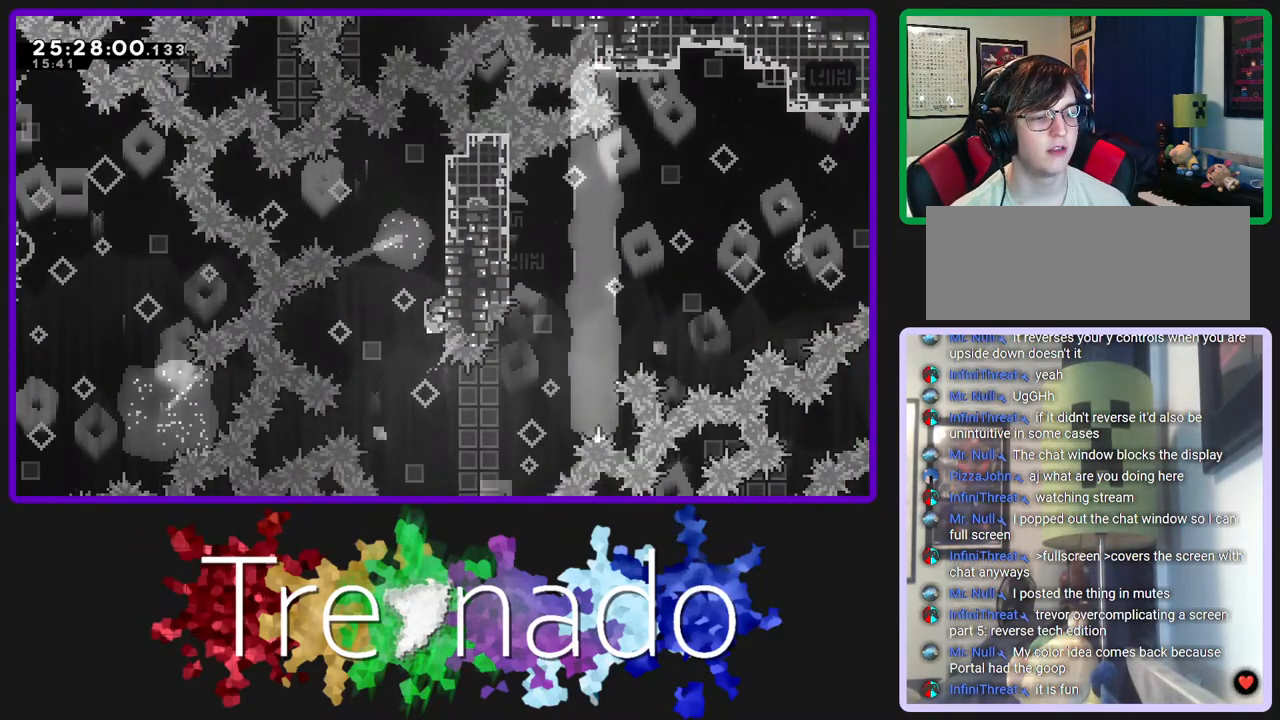
{"buttons": ["R2", "R3"], "left_stick": "center", "right_stick": "center", "events": [[100, "DPAD_UP", "up"]]}
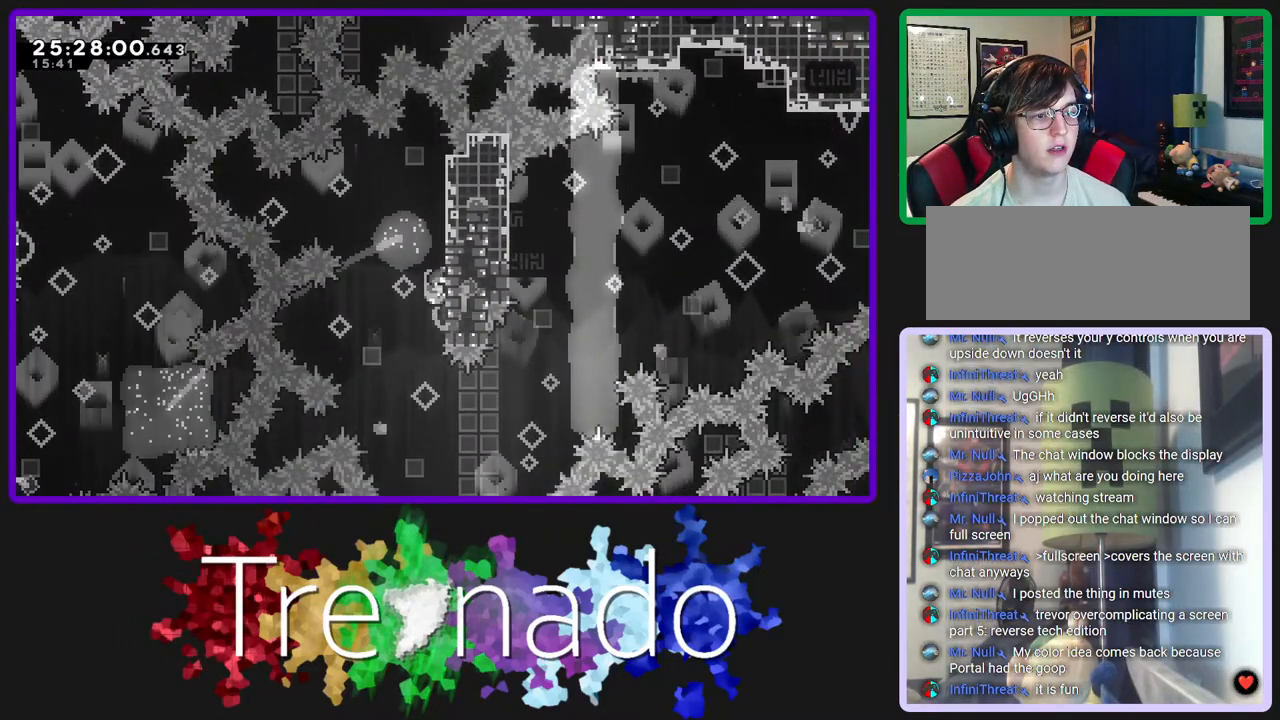
{"buttons": ["R2", "R3"], "left_stick": "center", "right_stick": "center", "events": []}
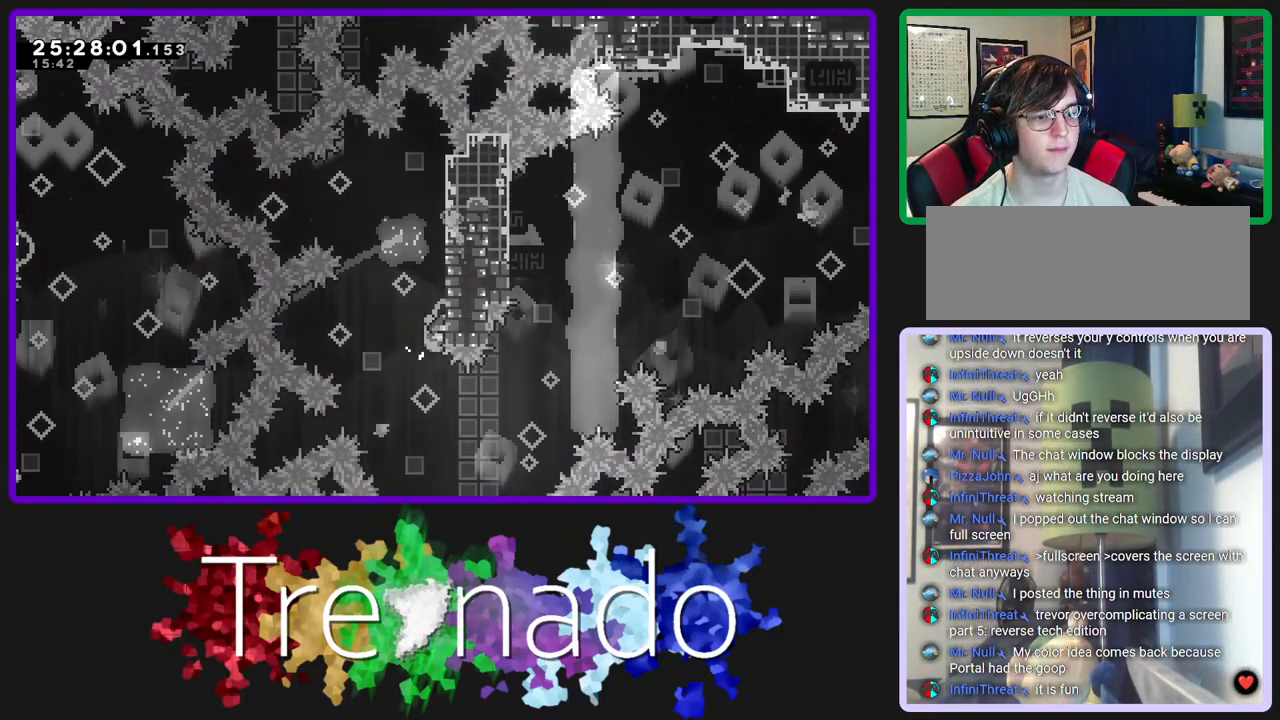
{"buttons": ["R2", "R3"], "left_stick": "center", "right_stick": "center", "events": []}
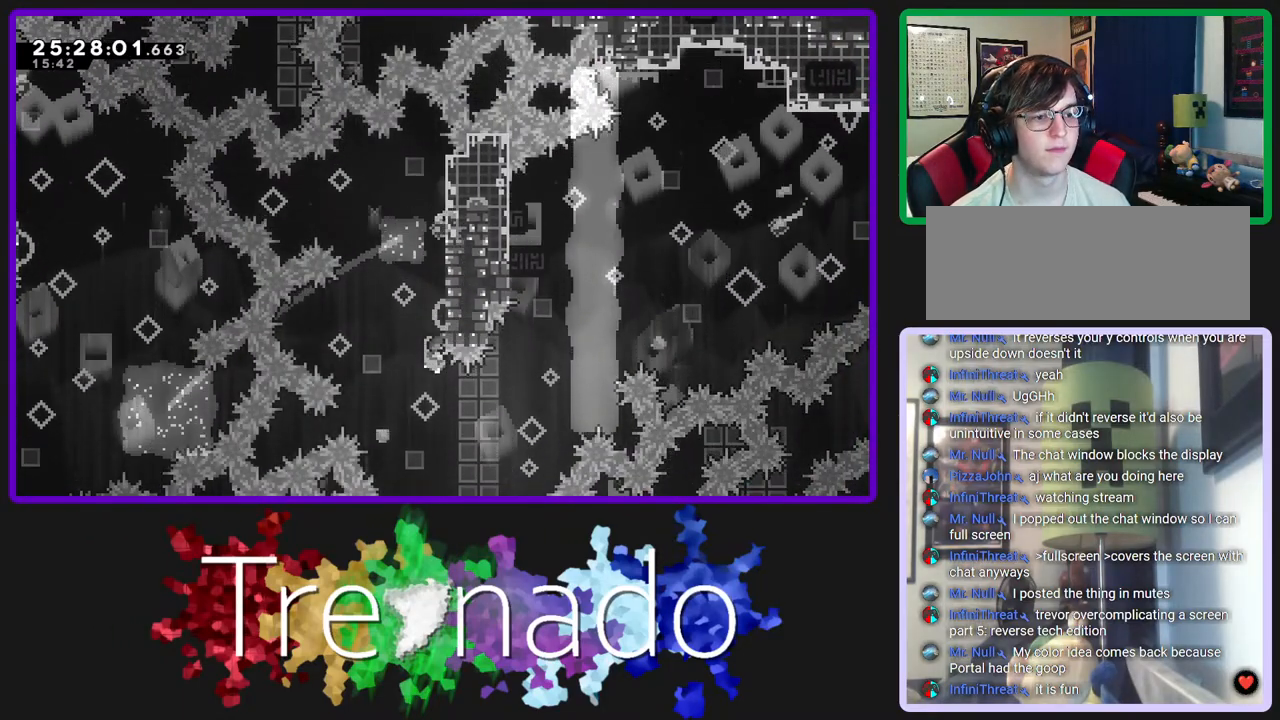
{"buttons": ["A", "R2", "R3"], "left_stick": "center", "right_stick": "center", "events": [[417, "A", "down"]]}
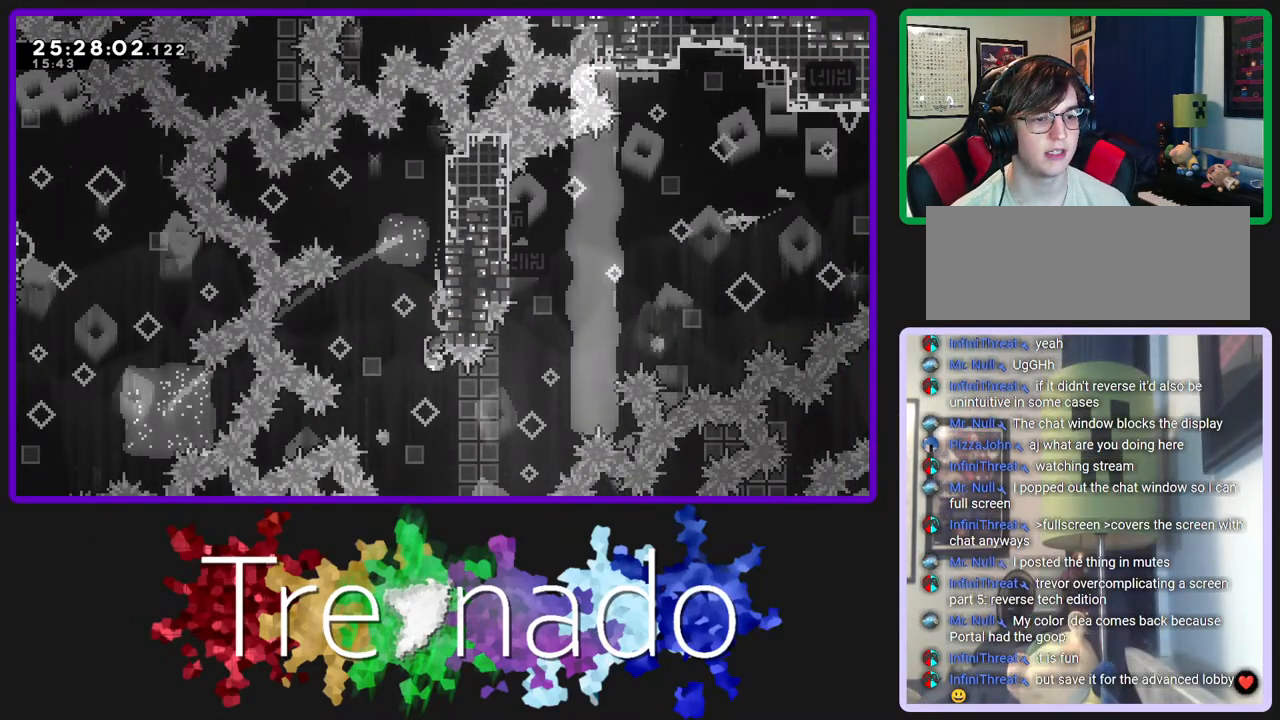
{"buttons": ["A", "R2", "R3"], "left_stick": "center", "right_stick": "center", "events": []}
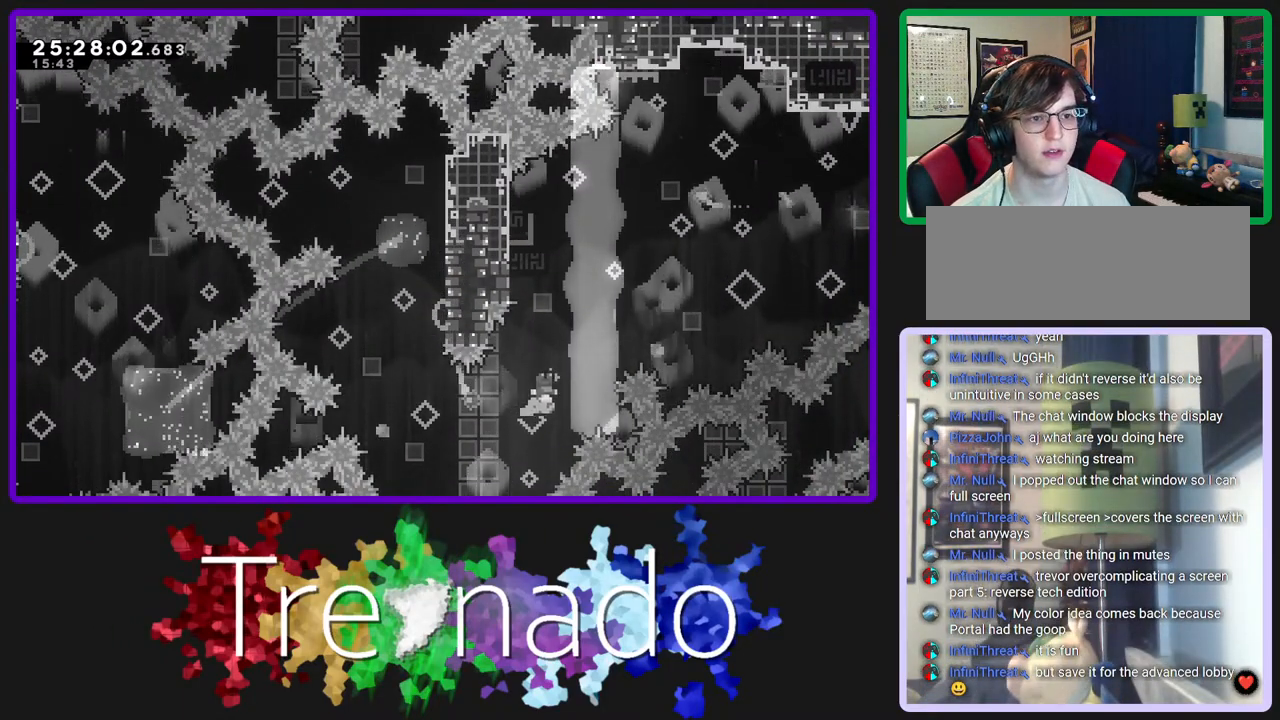
{"buttons": ["A", "R2", "R3"], "left_stick": "center", "right_stick": "center", "events": []}
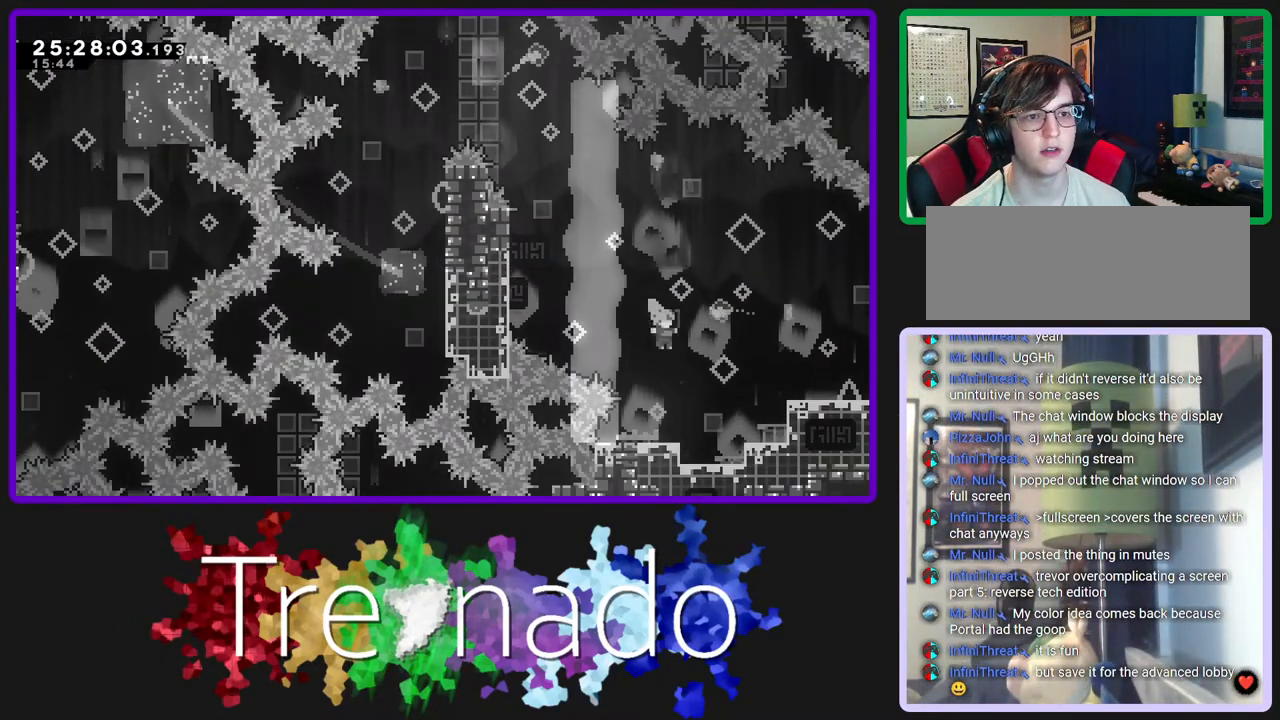
{"buttons": ["A", "R2", "R3"], "left_stick": "center", "right_stick": "center", "events": [[300, "A", "up"], [417, "A", "down"]]}
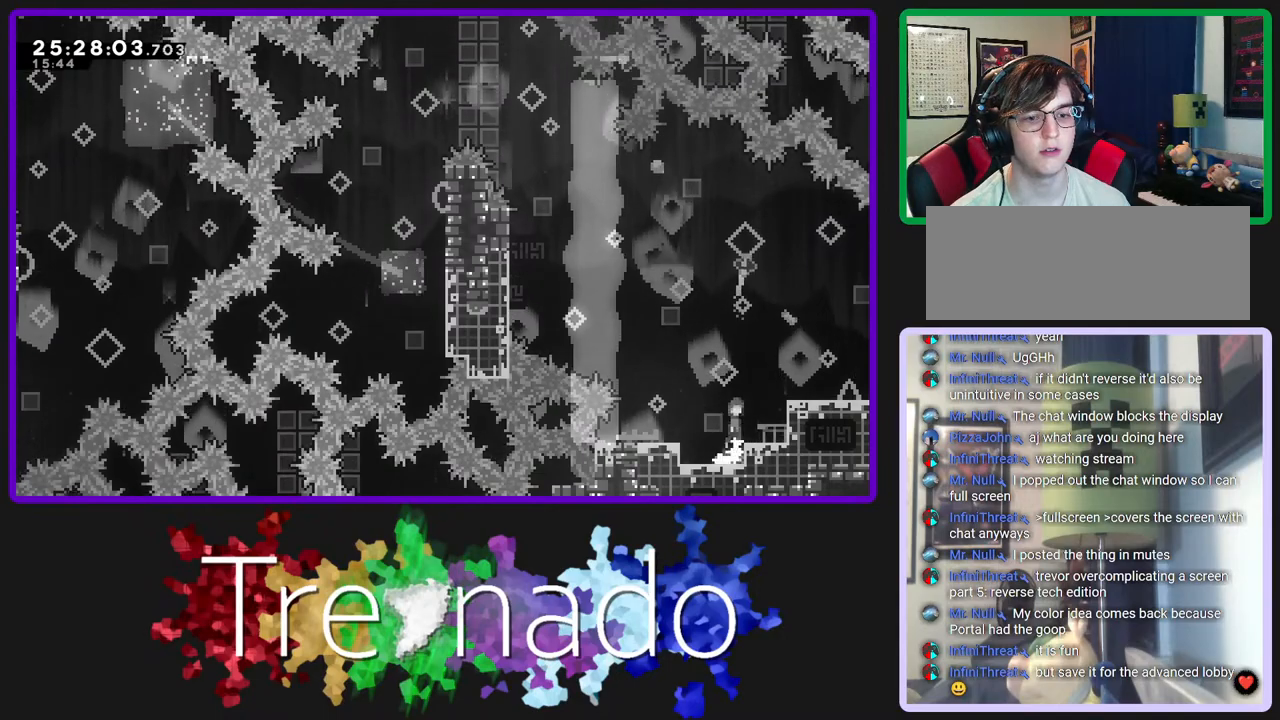
{"buttons": ["R2", "R3"], "left_stick": "center", "right_stick": "center", "events": [[267, "A", "up"]]}
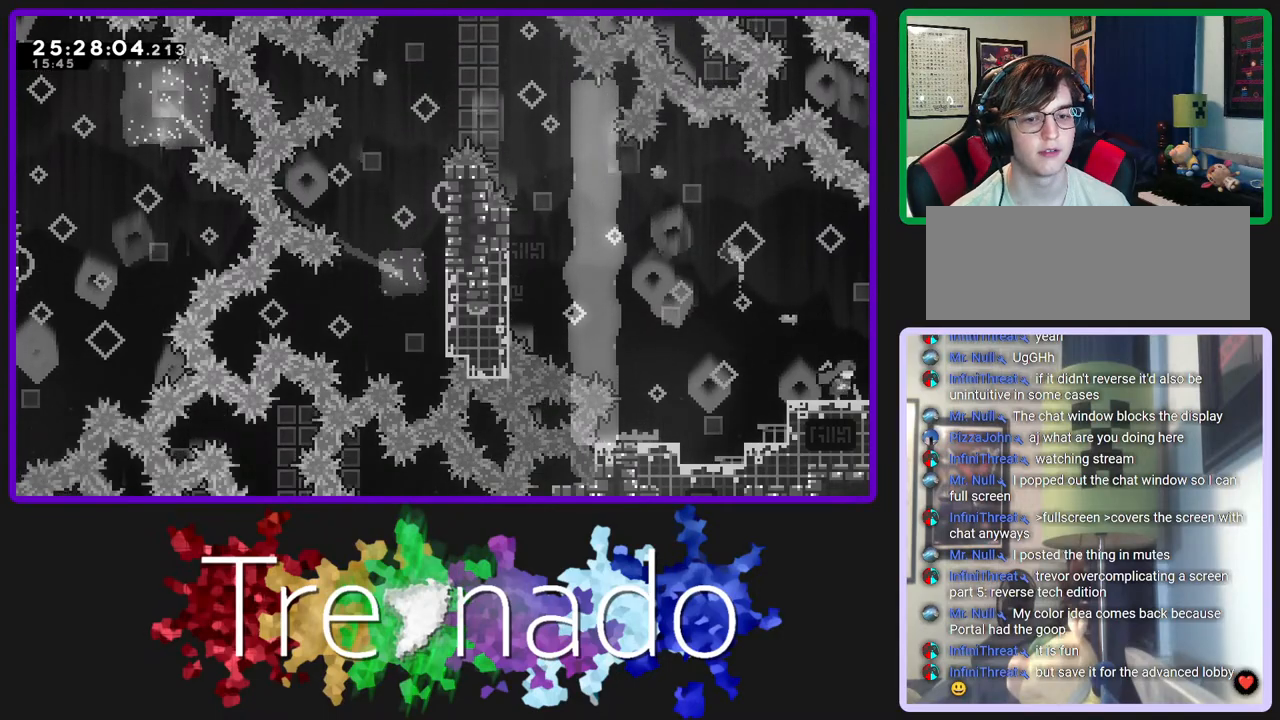
{"buttons": ["R2", "R3"], "left_stick": "center", "right_stick": "center", "events": []}
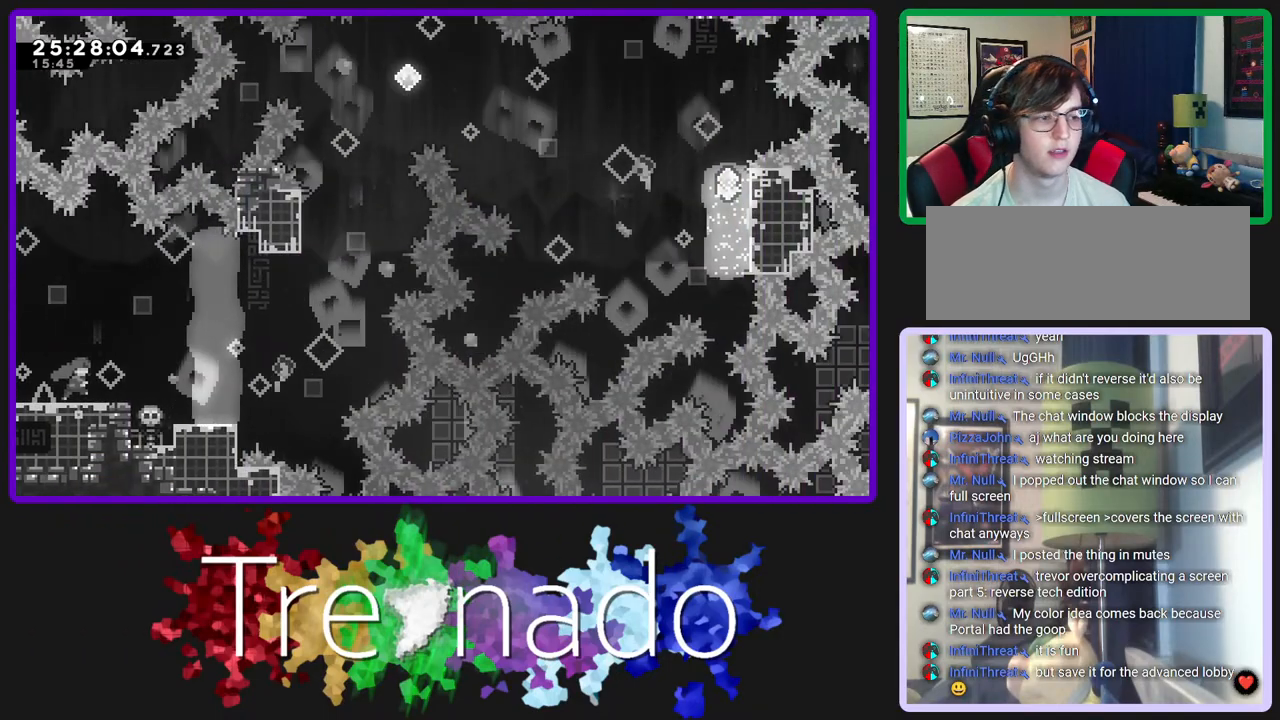
{"buttons": ["R3"], "left_stick": "center", "right_stick": "center", "events": [[250, "R2", "up"]]}
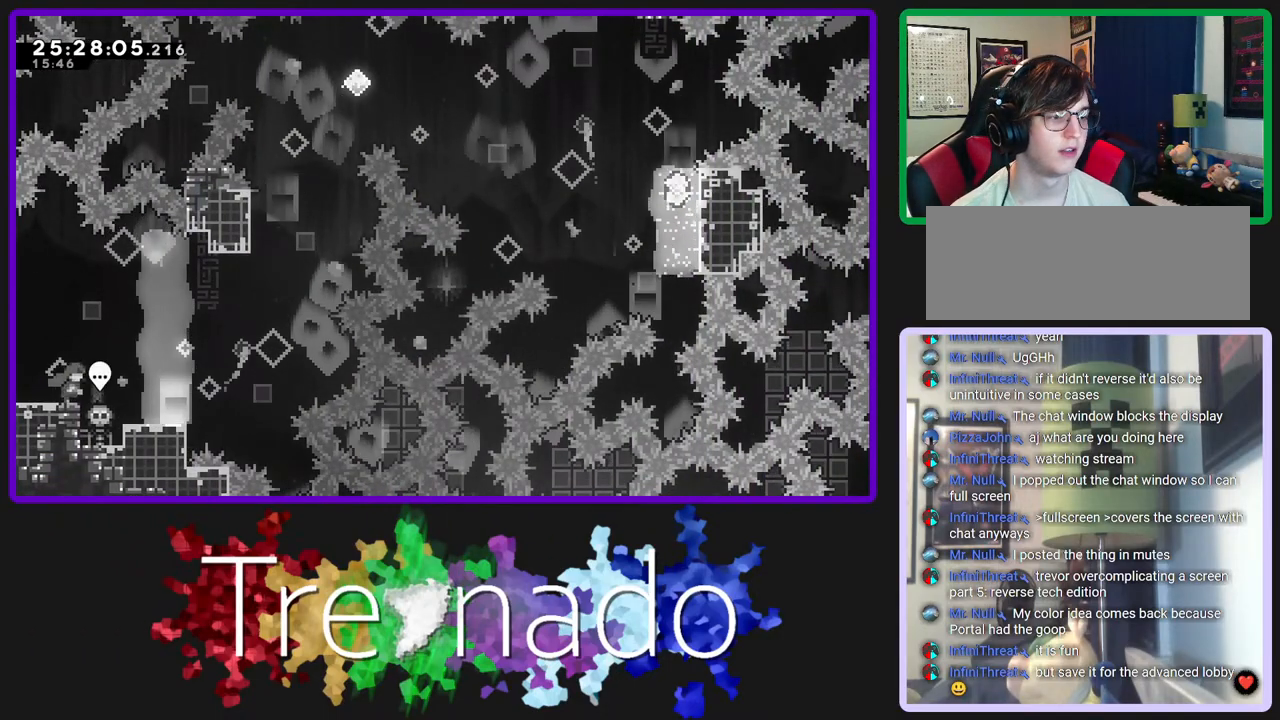
{"buttons": ["R3"], "left_stick": "center", "right_stick": "center", "events": []}
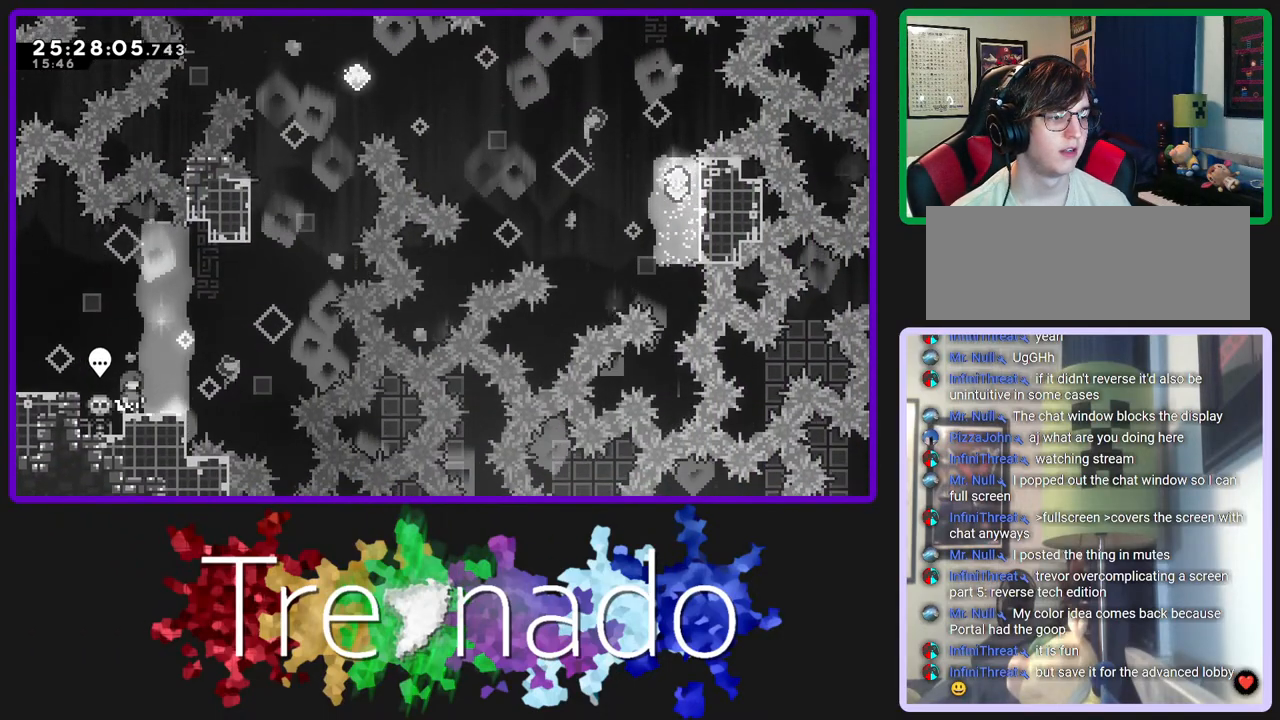
{"buttons": ["A", "R3"], "left_stick": "center", "right_stick": "center", "events": [[433, "A", "down"]]}
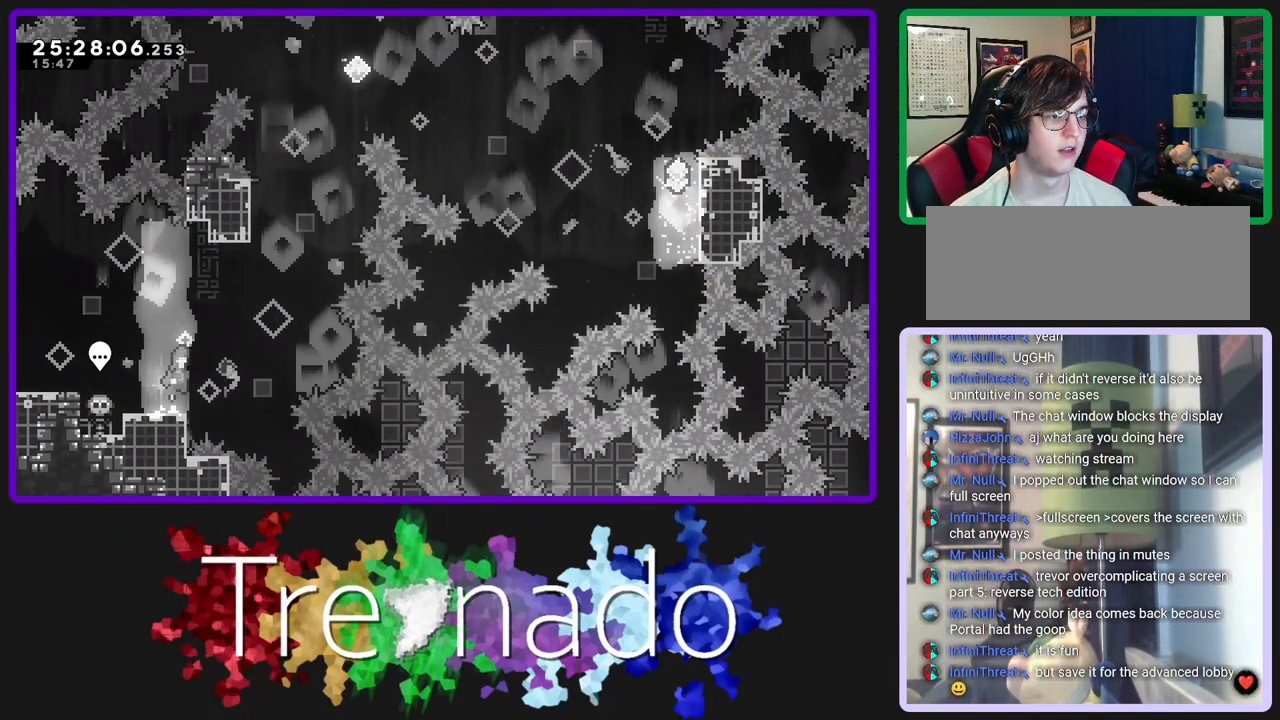
{"buttons": ["A", "R3", "DPAD_UP"], "left_stick": "center", "right_stick": "center", "events": [[267, "A", "up"], [283, "DPAD_UP", "down"], [283, "L2", "down"], [433, "L2", "up"], [483, "A", "down"]]}
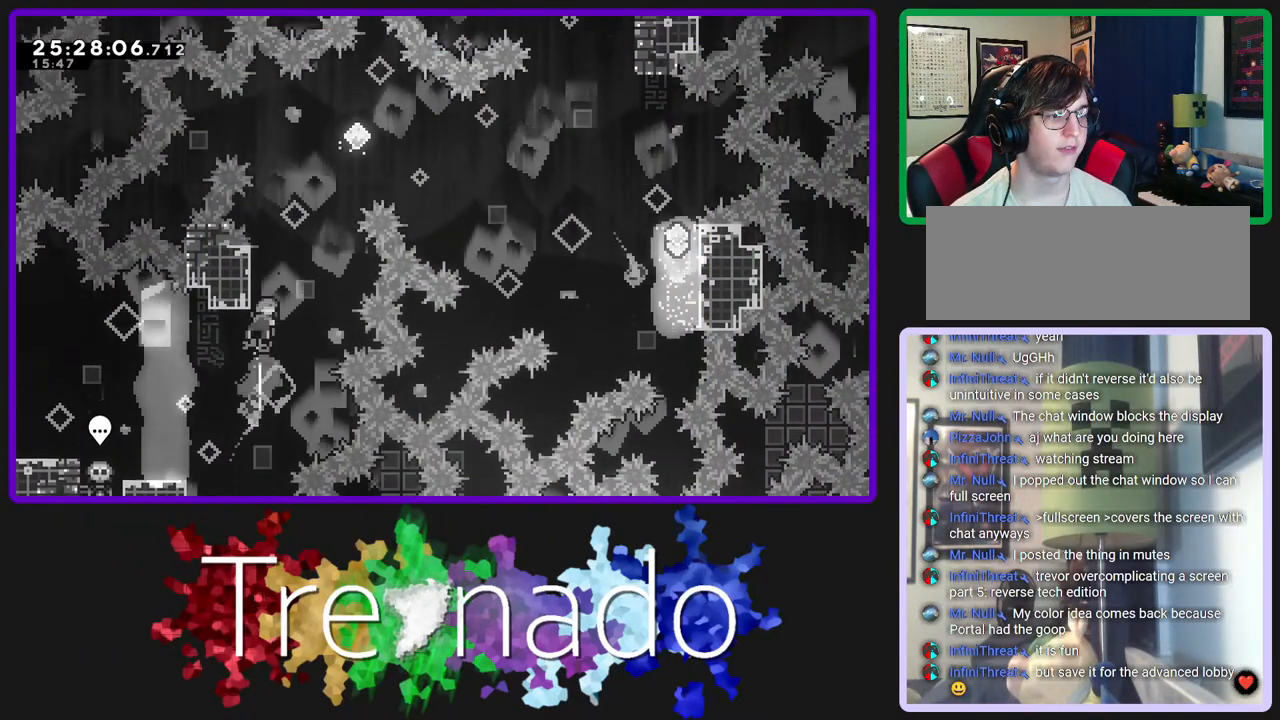
{"buttons": ["A", "R2", "R3"], "left_stick": "center", "right_stick": "center", "events": [[83, "DPAD_UP", "up"], [300, "R2", "down"]]}